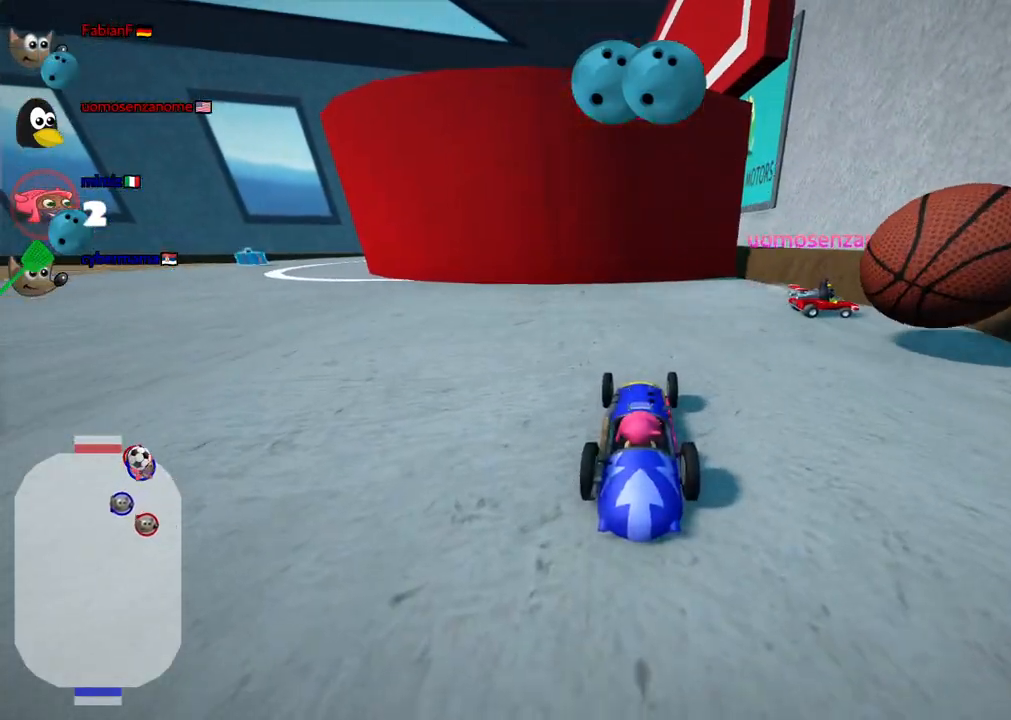
Gameplay with keyboard; each line is a JSON object with the keys held at the frame after it. "events" lists presses ("down") and releases ("up") of ".", "/", "alt_r", "b", "c", "comma", "ctrl_r", "down", "f", "g", "h", "j", "k", "l", "left", "m", "n", "quote", "return", "right", "semicolon", "shift_r", "space", "super", "up" and "v" between this image and that frame as [ms after this image, input, new state], when the widget could be followed in between. No other keys are recorded. Mouse input is not recorded.
{"keys": ["down", "right"], "events": [[100, "left", "down"], [250, "left", "up"], [383, "right", "down"]]}
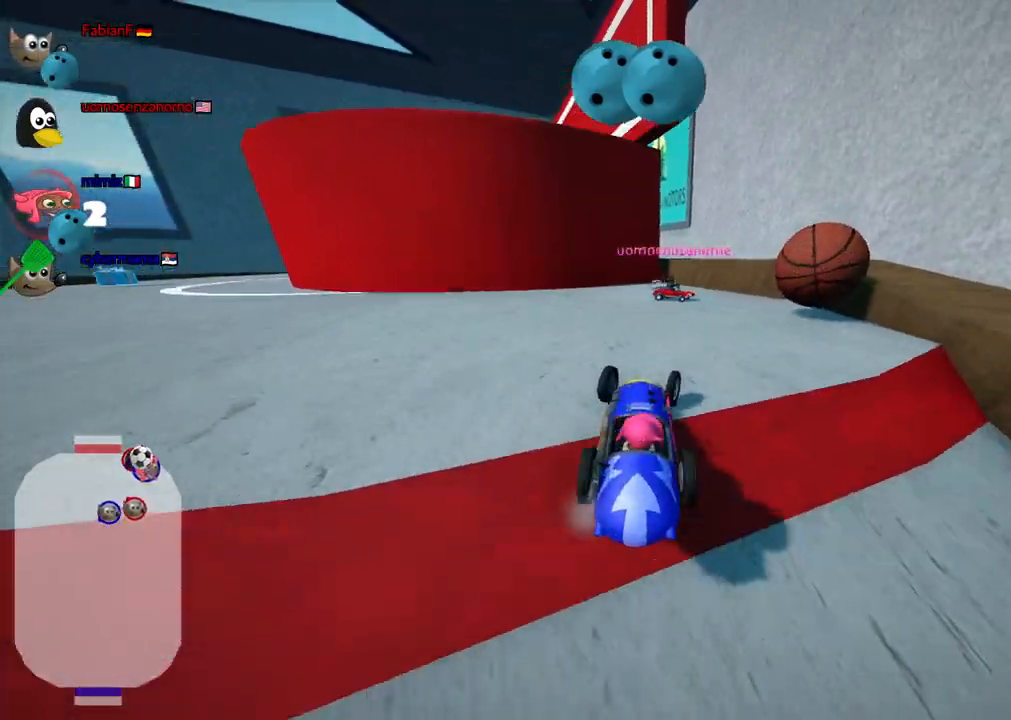
{"keys": ["down", "right"], "events": [[67, "right", "up"], [400, "right", "down"]]}
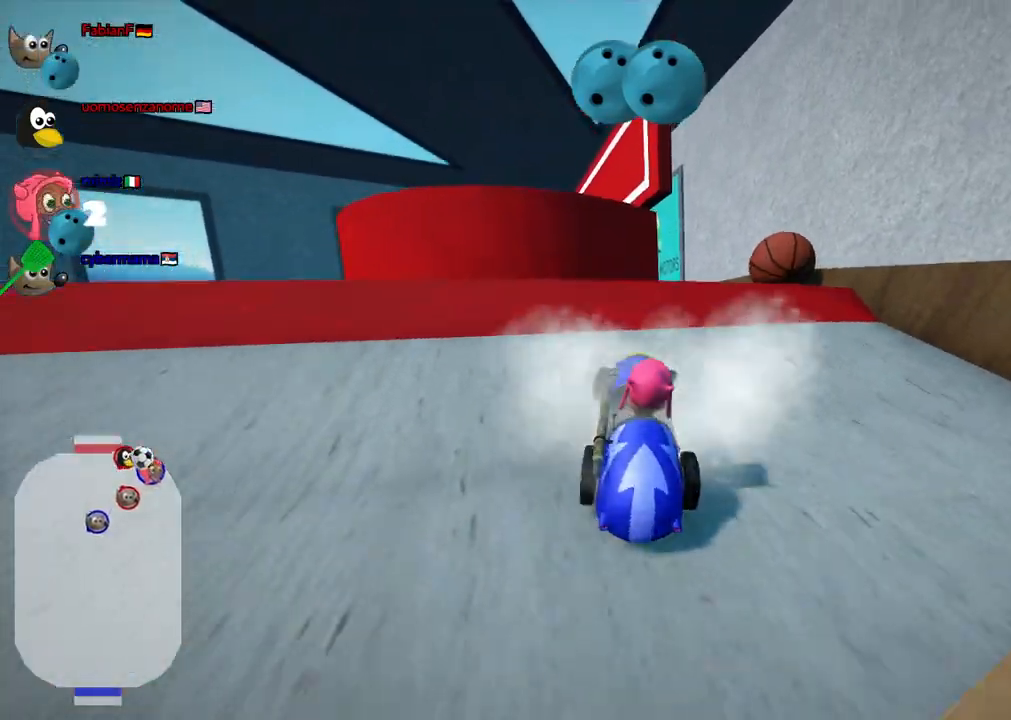
{"keys": ["down", "left"], "events": [[283, "right", "up"], [417, "left", "down"]]}
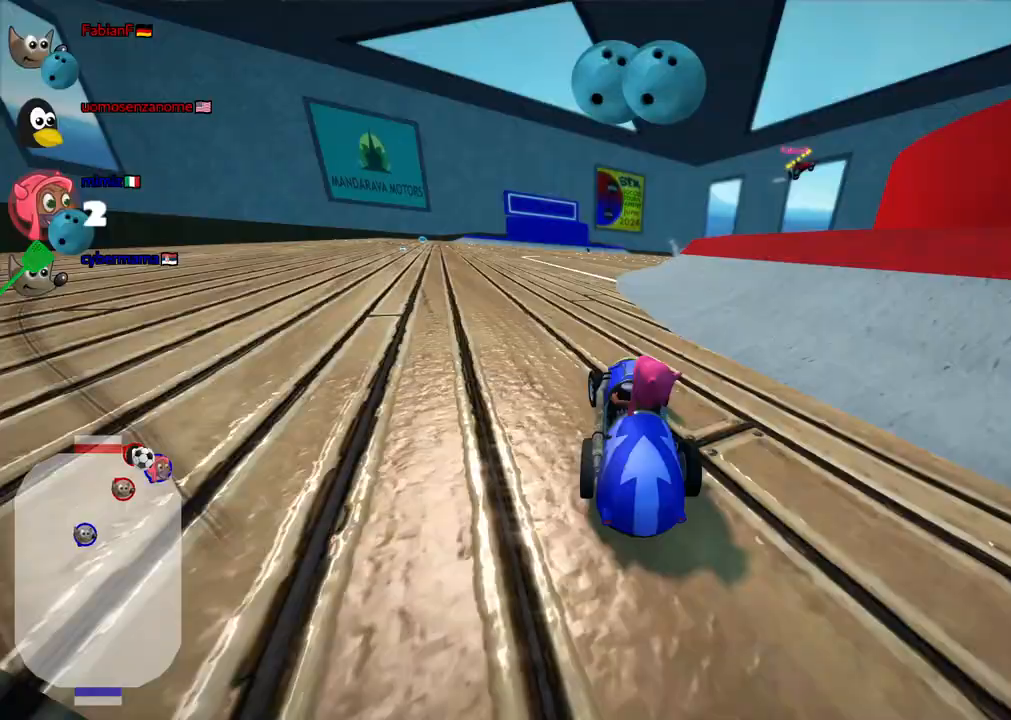
{"keys": ["down", "left"], "events": [[200, "left", "up"], [350, "left", "down"]]}
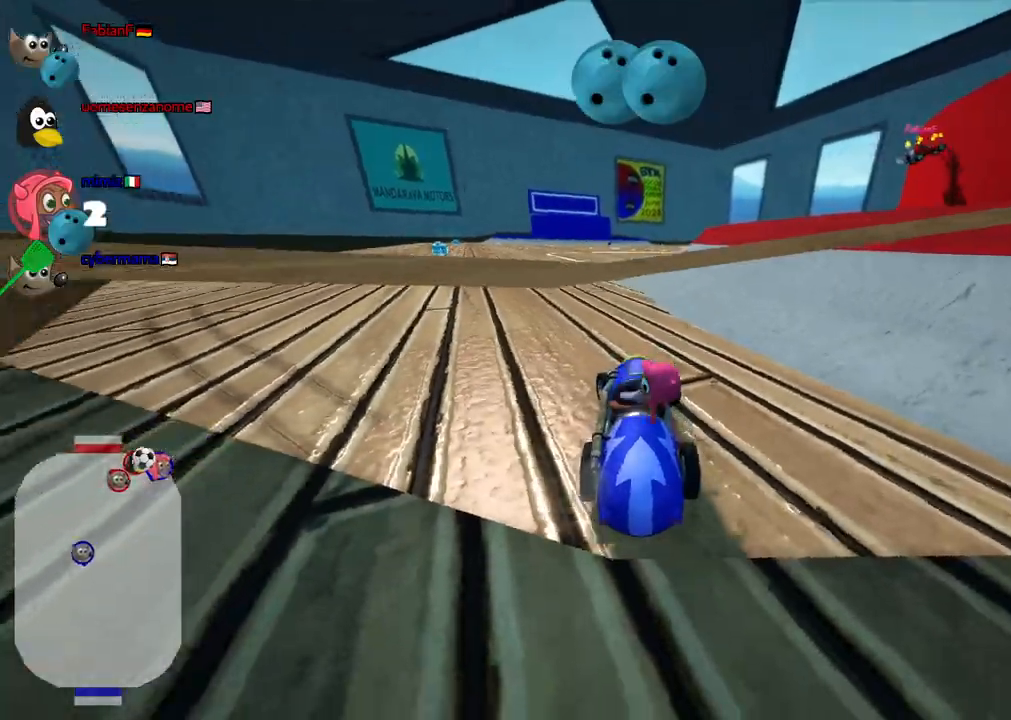
{"keys": [], "events": [[67, "down", "up"], [117, "left", "up"]]}
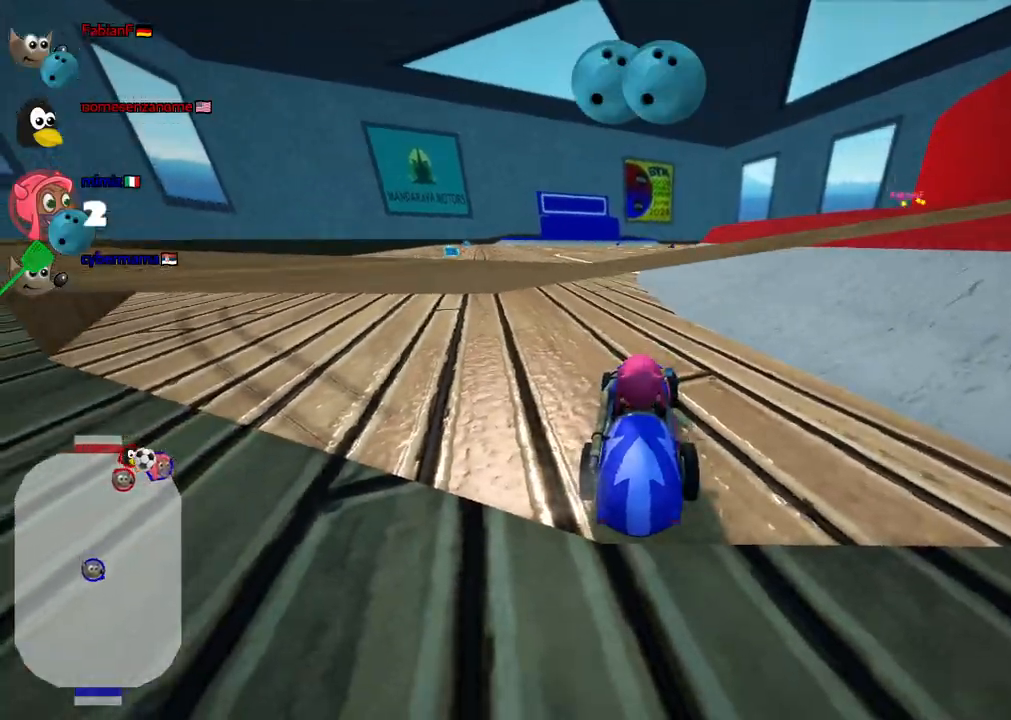
{"keys": ["left", "up"], "events": [[267, "left", "down"], [267, "up", "down"]]}
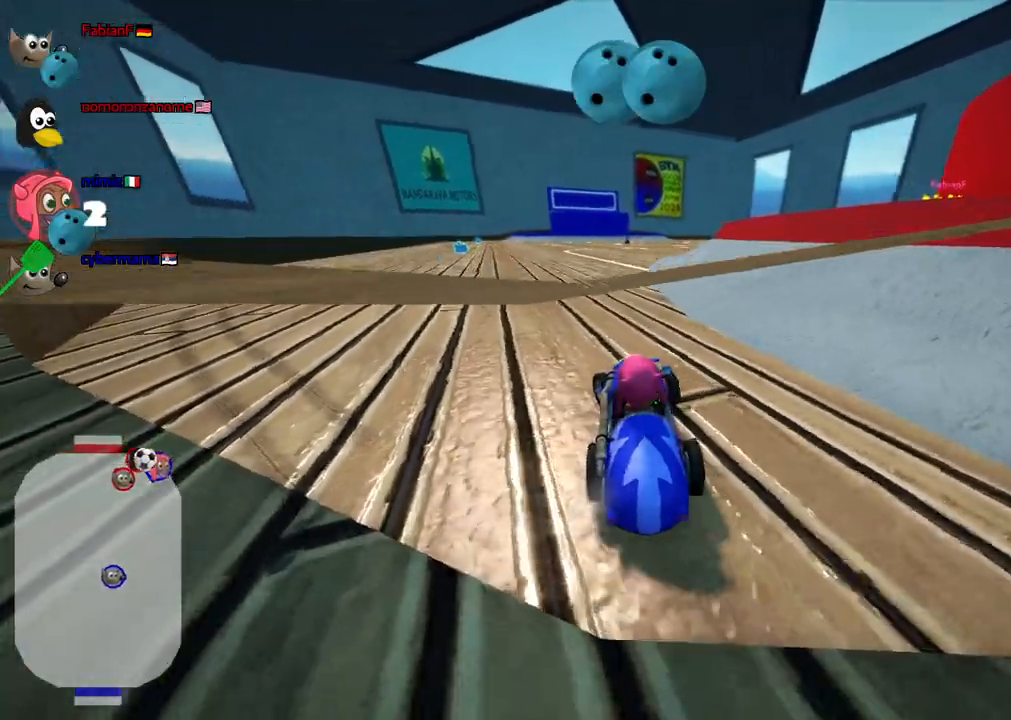
{"keys": ["right", "up"], "events": [[333, "left", "up"], [417, "right", "down"]]}
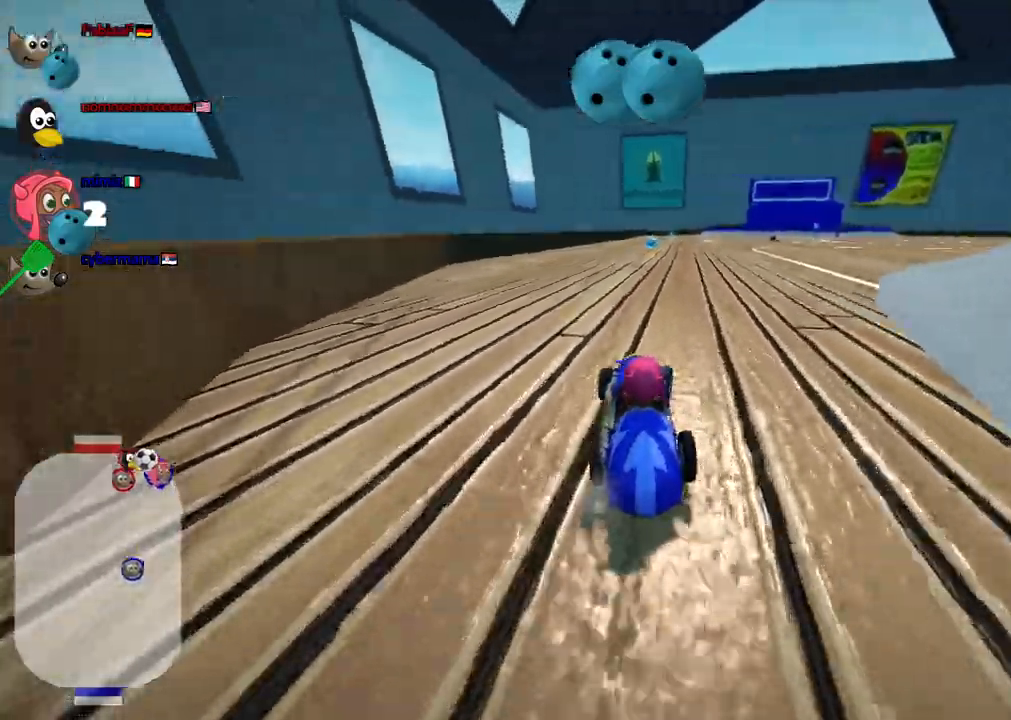
{"keys": ["right", "up"], "events": []}
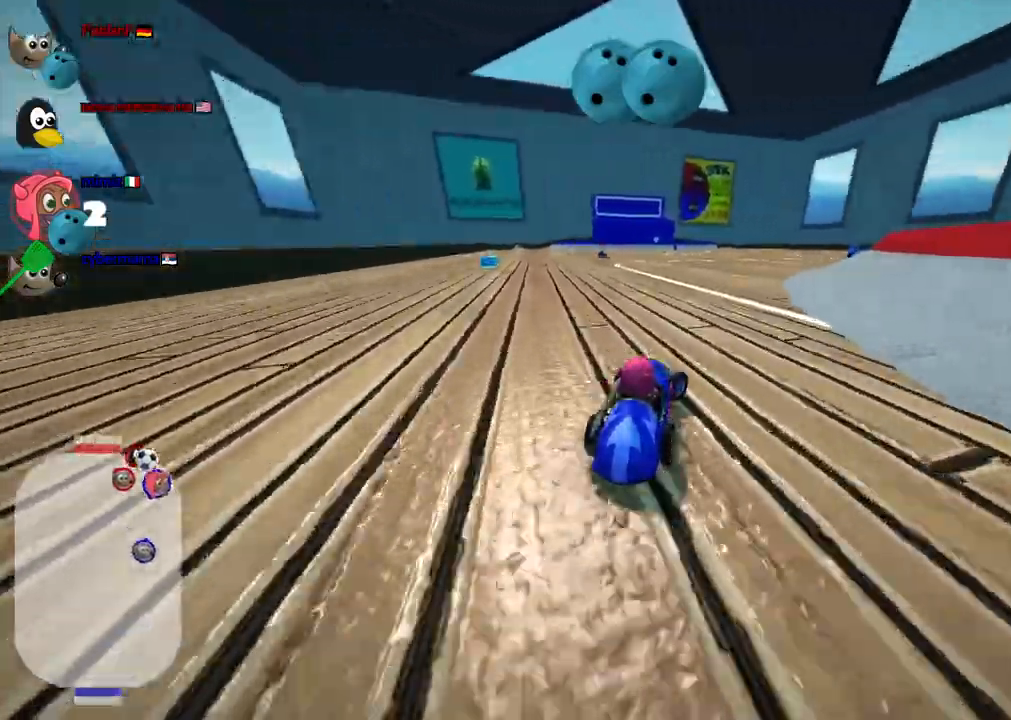
{"keys": ["m", "right", "up"], "events": [[133, "right", "up"], [183, "left", "down"], [183, "m", "down"], [267, "right", "down"], [317, "left", "up"]]}
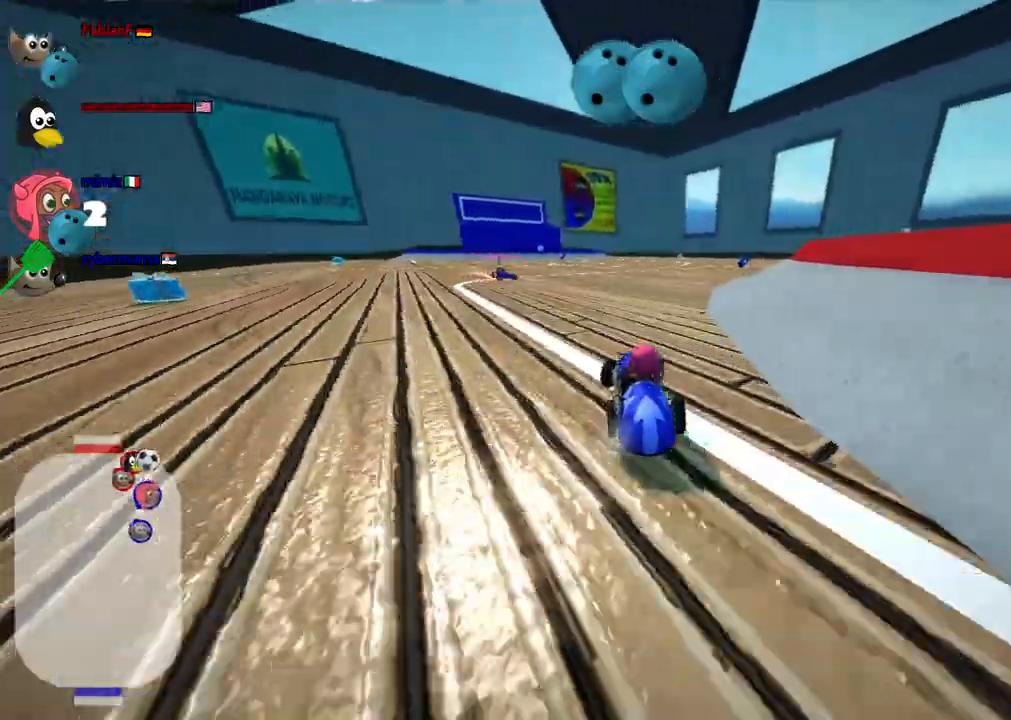
{"keys": ["left", "m", "right", "up"], "events": [[467, "left", "down"]]}
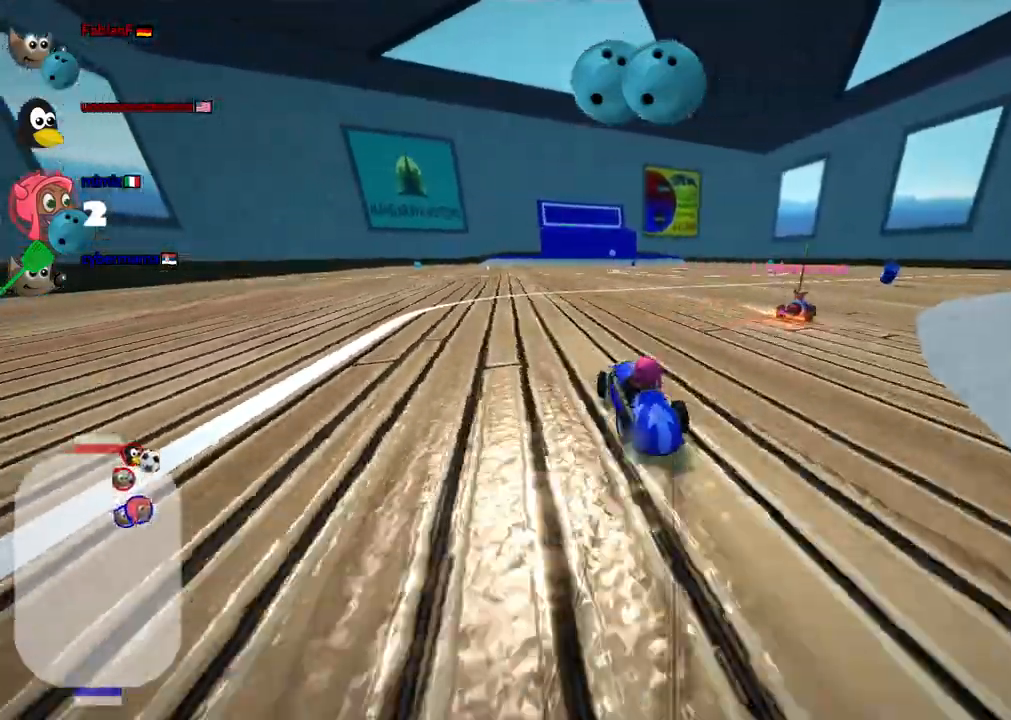
{"keys": ["left", "m", "right", "up"], "events": []}
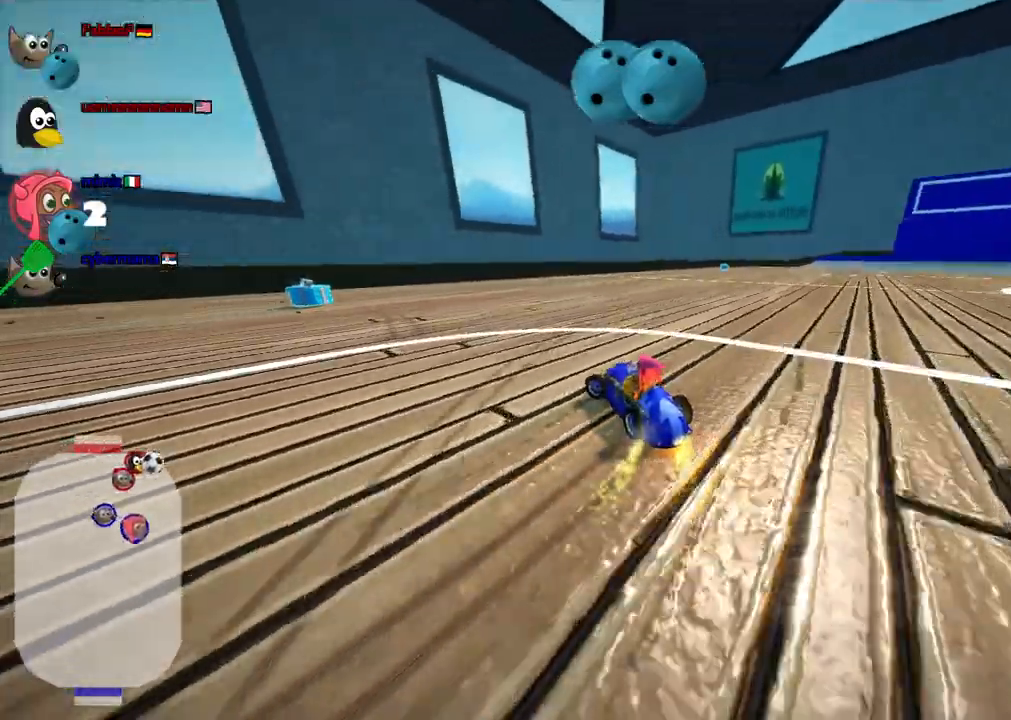
{"keys": ["left", "m", "up"], "events": [[183, "right", "up"]]}
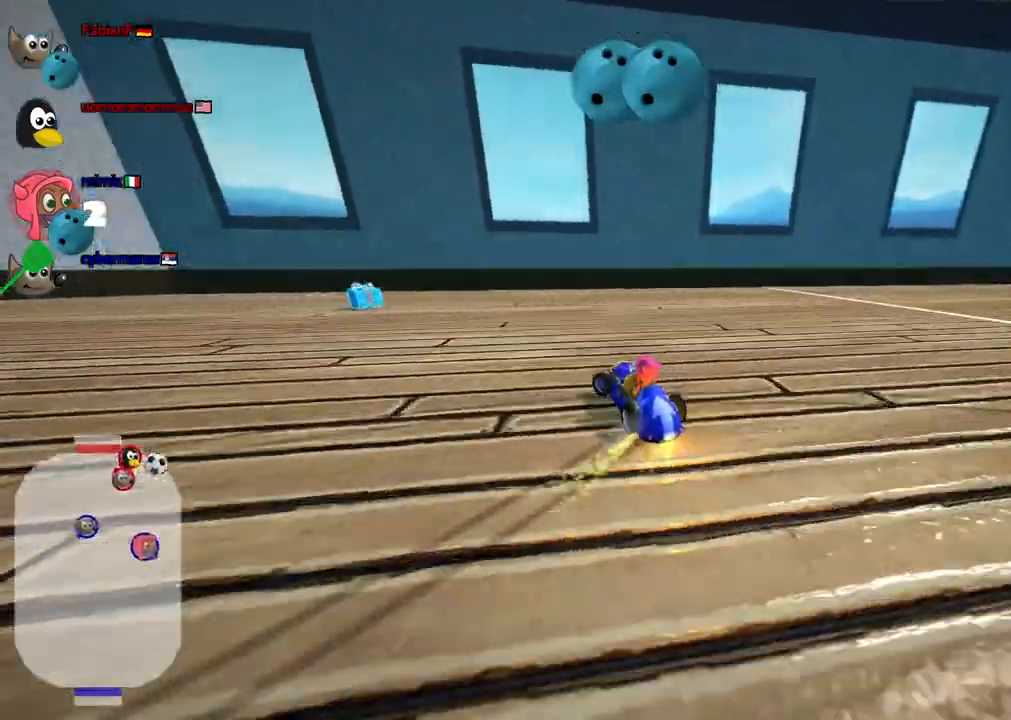
{"keys": ["left", "up"], "events": [[250, "m", "up"]]}
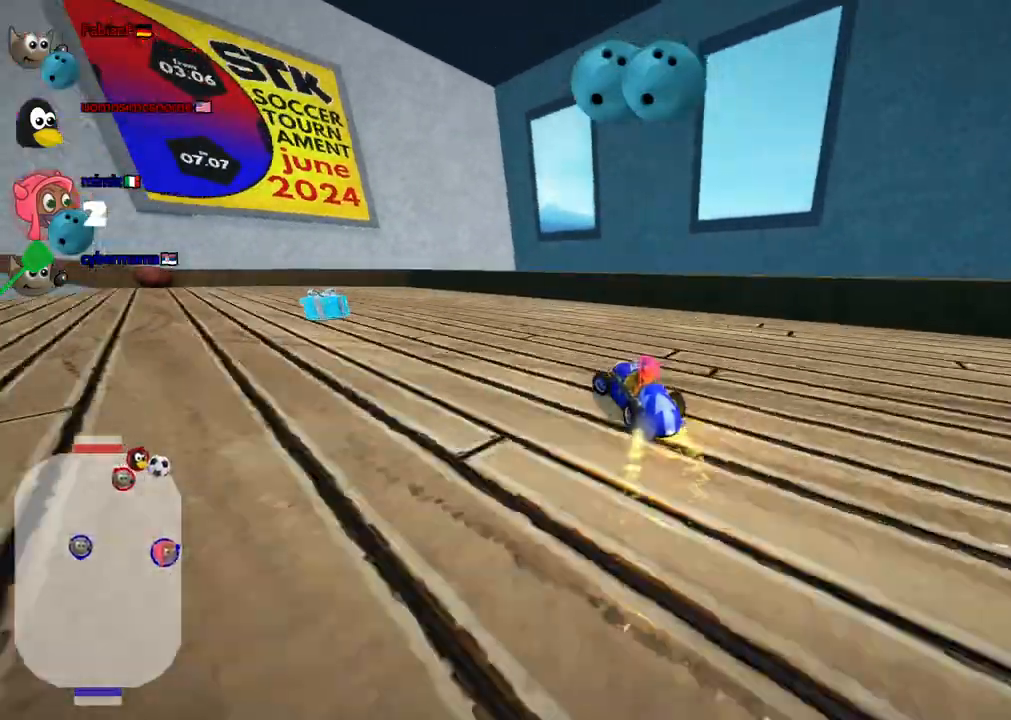
{"keys": ["n", "up"], "events": [[300, "left", "up"], [483, "n", "down"]]}
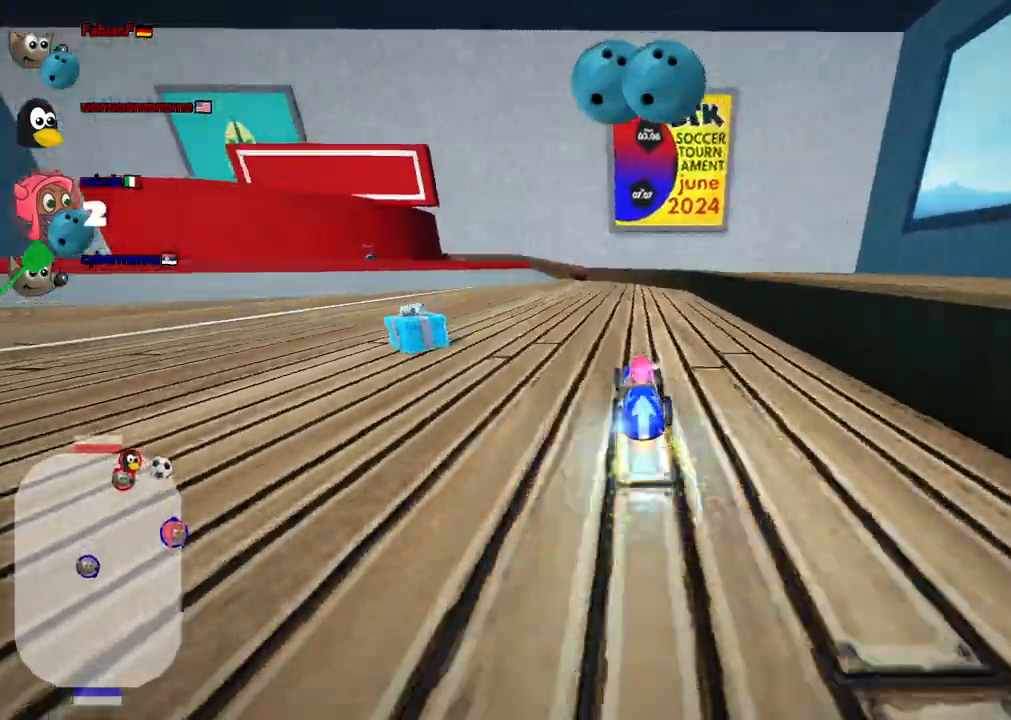
{"keys": ["left", "up"], "events": [[183, "n", "up"], [467, "left", "down"]]}
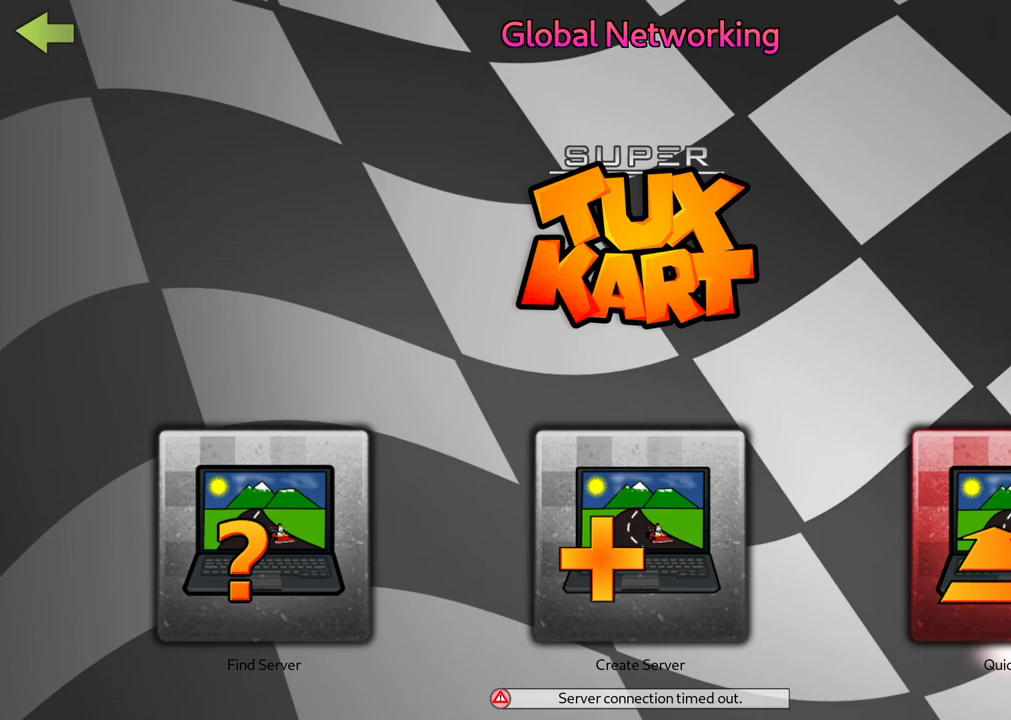
{"keys": [], "events": [[100, "left", "up"], [250, "up", "up"]]}